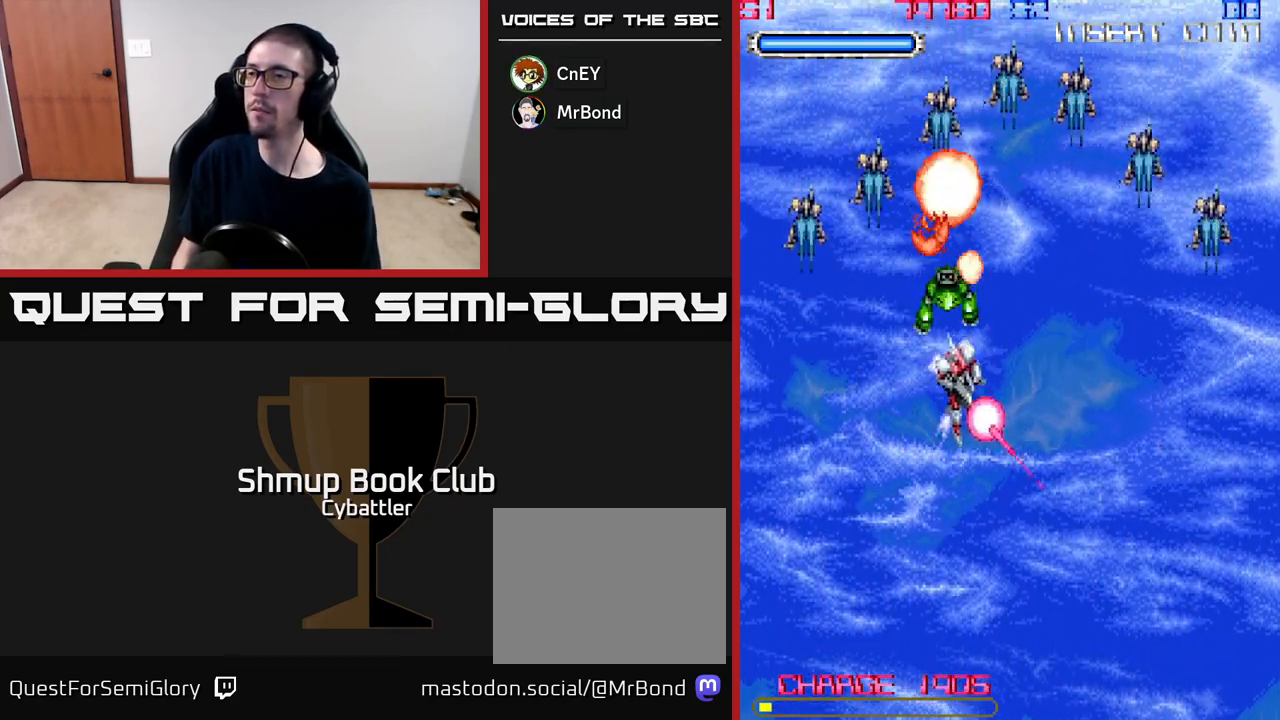
Gameplay with a controller (Xbox layout); each line is a JSON object with the inputs held at the frame after it. "events" lists button and stick changes between this image and that frame as [ms after this image, input, new state], when the widget could be followed in between. Not read: left_stick.
{"buttons": [], "right_stick": "center", "events": [[217, "DPAD_RIGHT", "up"], [250, "DPAD_DOWN", "up"], [300, "DPAD_UP", "down"], [467, "DPAD_UP", "up"]]}
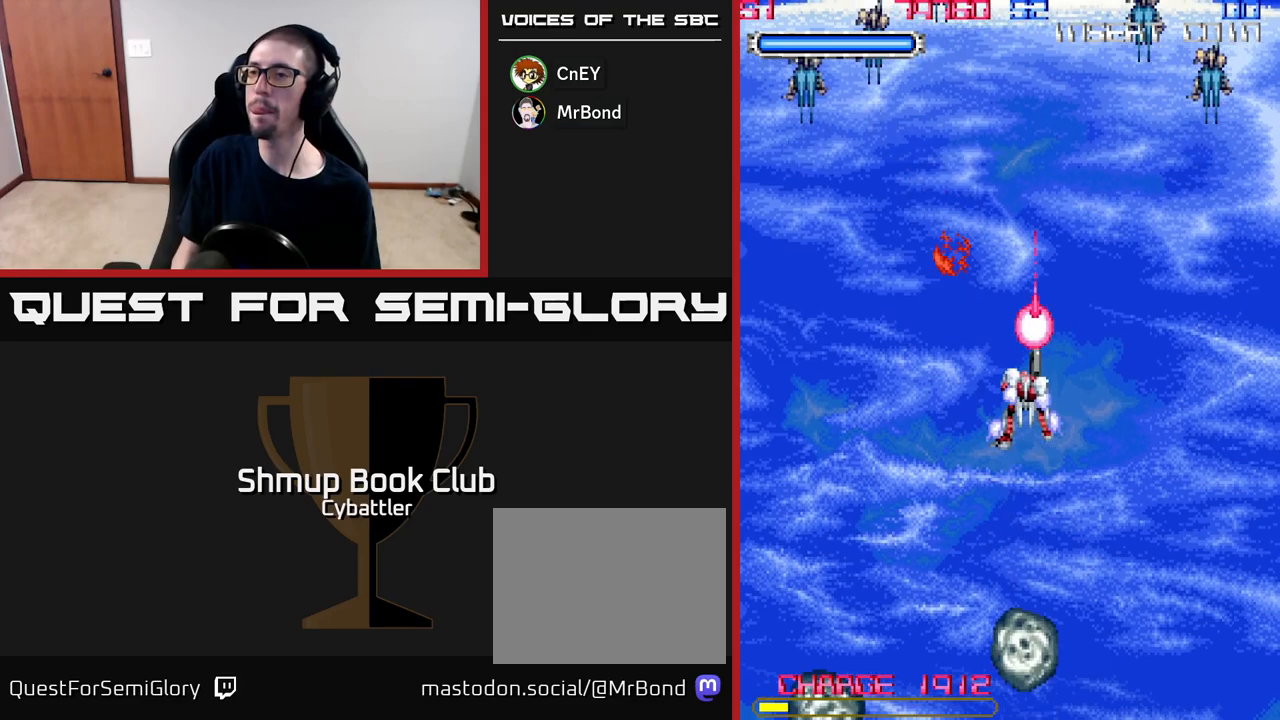
{"buttons": ["DPAD_LEFT"], "right_stick": "center", "events": [[233, "DPAD_DOWN", "down"], [333, "X", "down"], [450, "X", "up"], [467, "DPAD_DOWN", "up"], [483, "DPAD_LEFT", "down"]]}
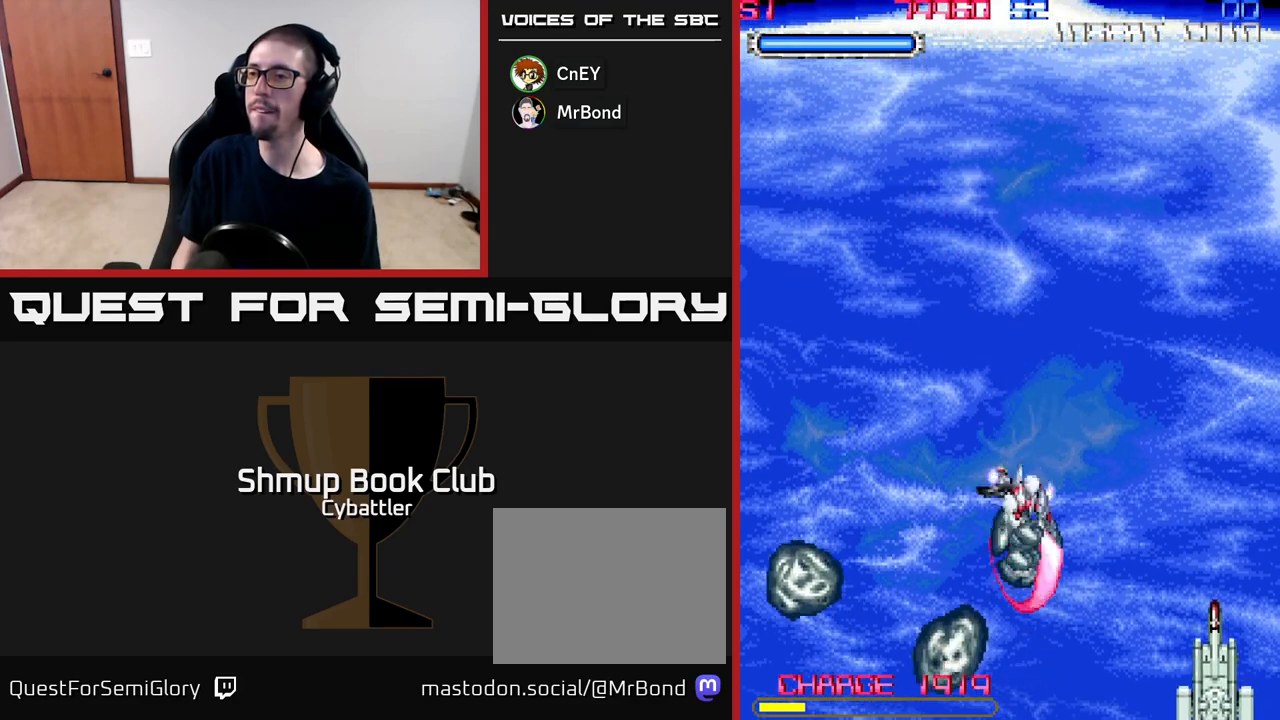
{"buttons": ["DPAD_UP", "DPAD_LEFT"], "right_stick": "center", "events": [[250, "DPAD_DOWN", "down"], [267, "A", "down"], [267, "DPAD_LEFT", "up"], [367, "DPAD_LEFT", "down"], [383, "DPAD_DOWN", "up"], [417, "A", "up"], [467, "DPAD_UP", "down"]]}
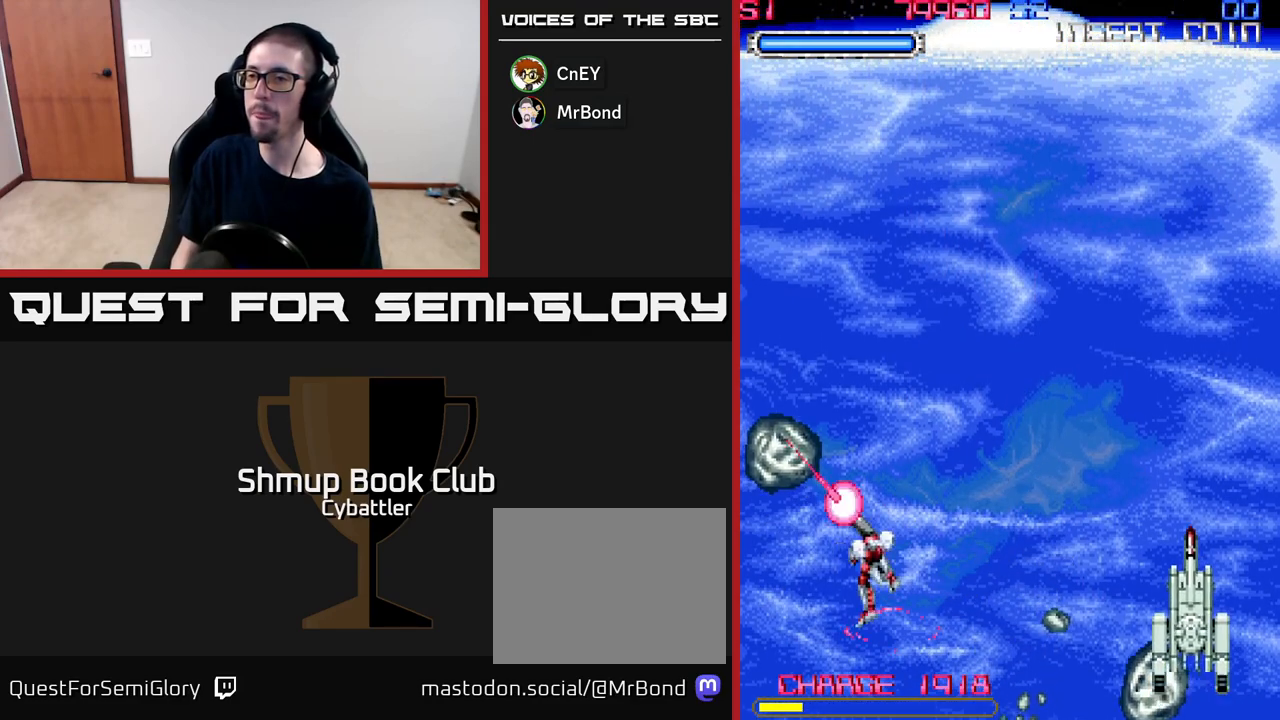
{"buttons": ["DPAD_RIGHT"], "right_stick": "center", "events": [[133, "A", "down"], [200, "DPAD_LEFT", "up"], [317, "A", "up"], [317, "DPAD_UP", "up"], [367, "DPAD_RIGHT", "down"]]}
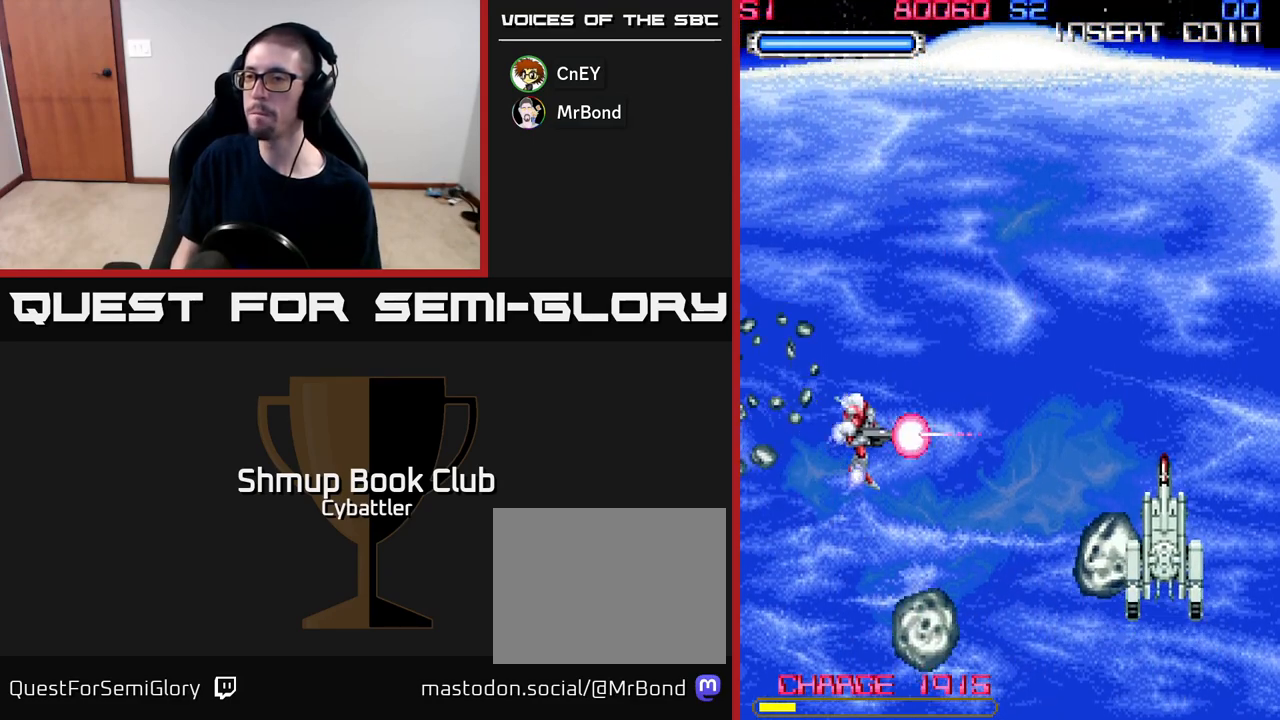
{"buttons": ["A", "DPAD_LEFT"], "right_stick": "center", "events": [[17, "DPAD_DOWN", "down"], [50, "A", "down"], [133, "DPAD_DOWN", "up"], [217, "DPAD_RIGHT", "up"], [250, "DPAD_LEFT", "down"]]}
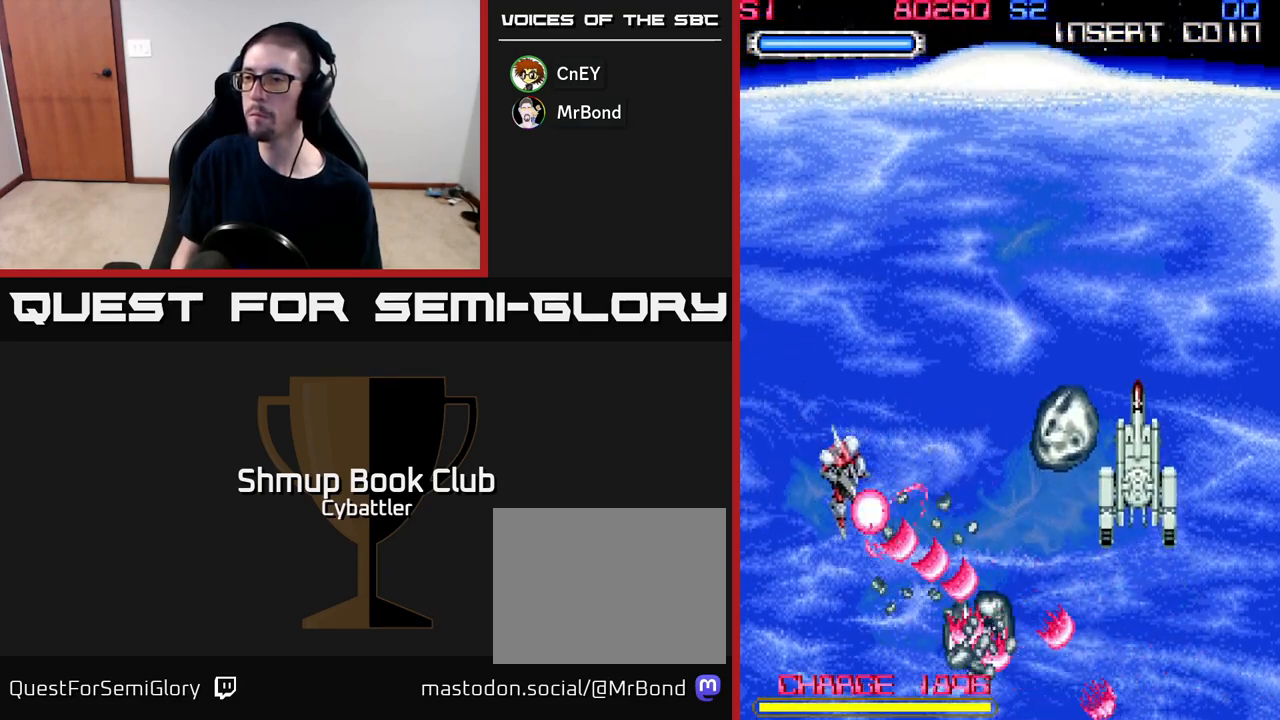
{"buttons": ["A", "DPAD_RIGHT"], "right_stick": "center", "events": [[33, "DPAD_LEFT", "up"], [50, "DPAD_UP", "down"], [100, "DPAD_RIGHT", "down"], [133, "A", "up"], [417, "A", "down"], [433, "DPAD_UP", "up"]]}
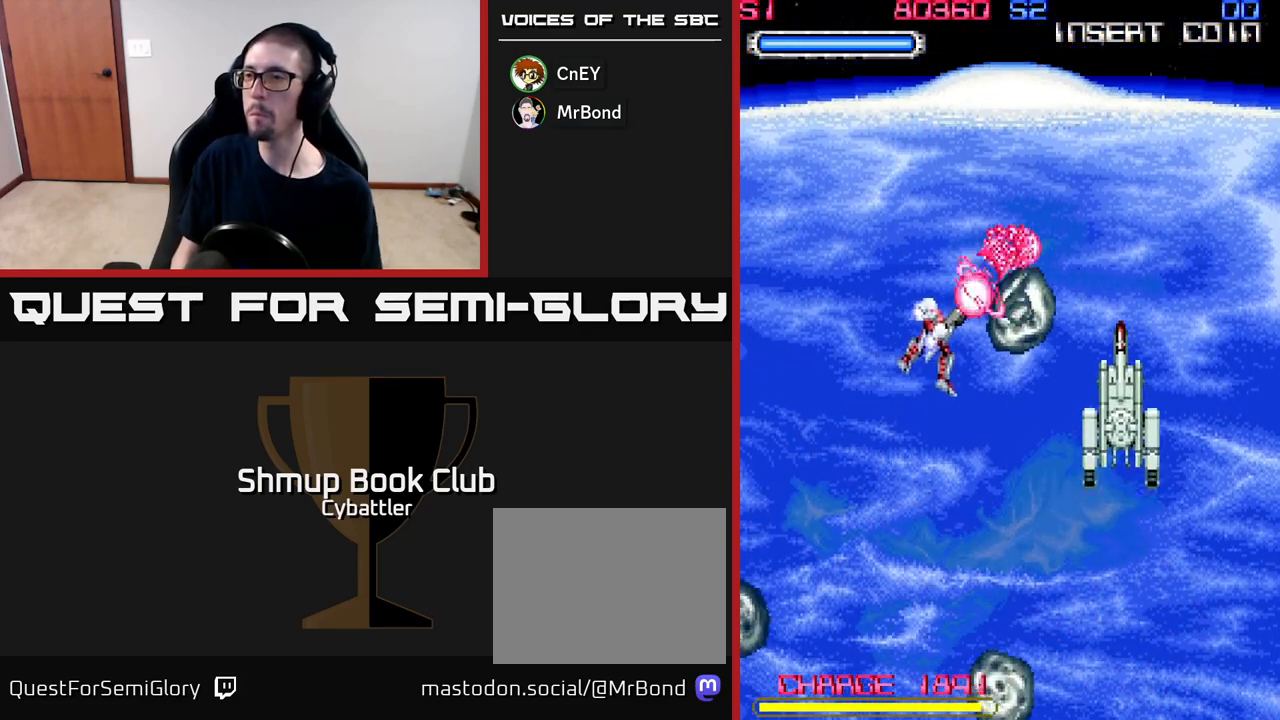
{"buttons": ["DPAD_DOWN", "DPAD_RIGHT"], "right_stick": "center", "events": [[67, "DPAD_UP", "down"], [133, "A", "up"], [183, "DPAD_UP", "up"], [367, "DPAD_DOWN", "down"]]}
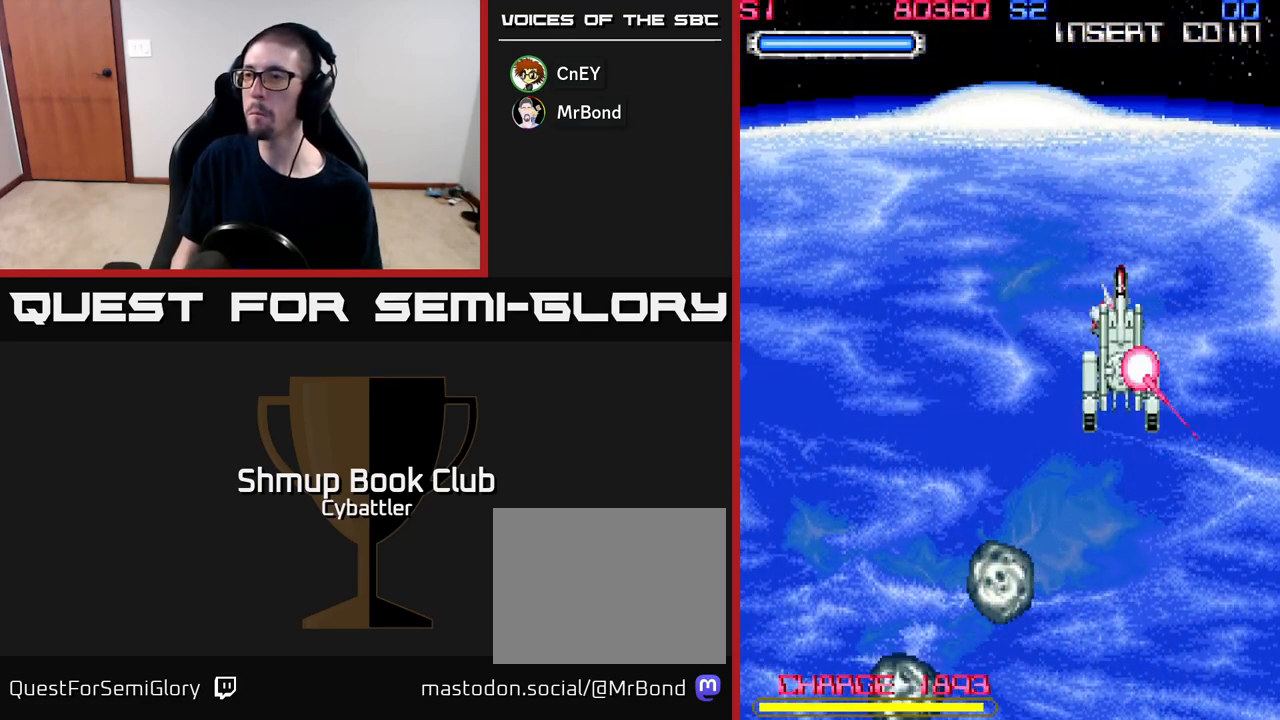
{"buttons": ["DPAD_LEFT"], "right_stick": "center", "events": [[167, "DPAD_DOWN", "up"], [267, "DPAD_RIGHT", "up"], [317, "DPAD_UP", "down"], [400, "DPAD_LEFT", "down"], [450, "DPAD_UP", "up"]]}
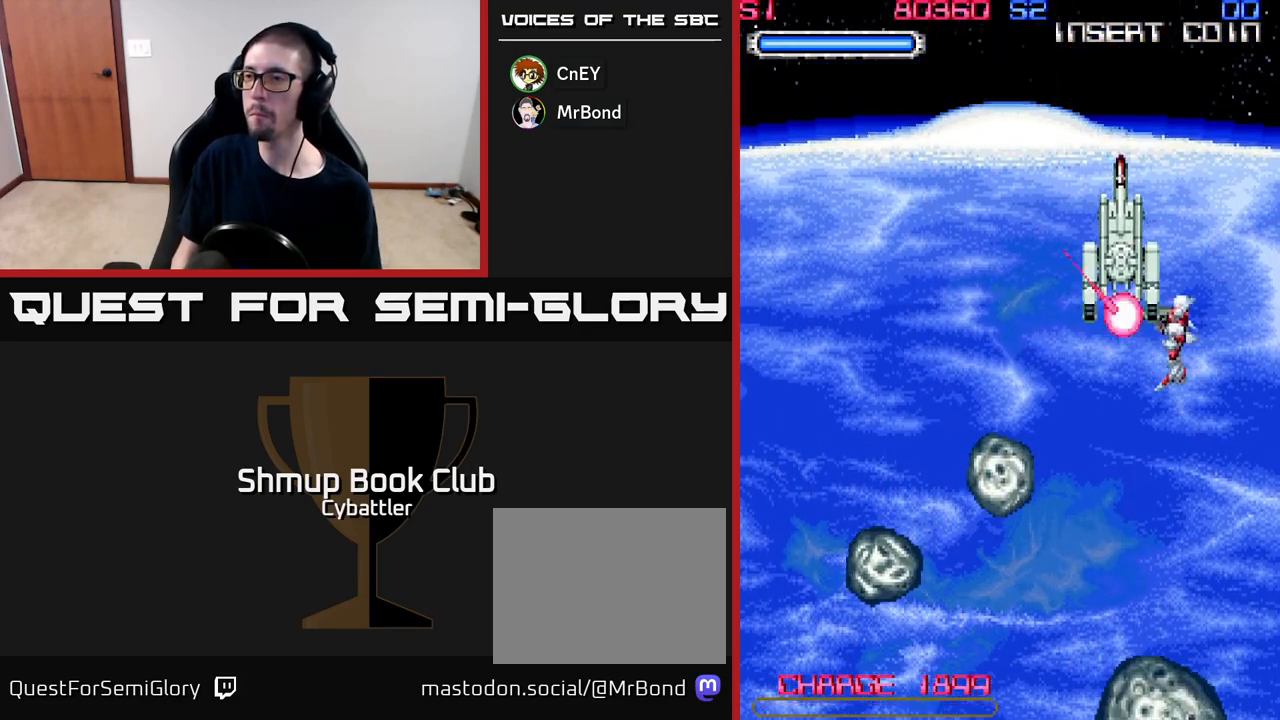
{"buttons": ["A", "DPAD_DOWN", "DPAD_RIGHT"], "right_stick": "center", "events": [[17, "A", "down"], [33, "DPAD_DOWN", "down"], [217, "DPAD_DOWN", "up"], [333, "DPAD_UP", "down"], [350, "DPAD_LEFT", "up"], [450, "DPAD_UP", "up"], [483, "DPAD_DOWN", "down"], [483, "DPAD_RIGHT", "down"]]}
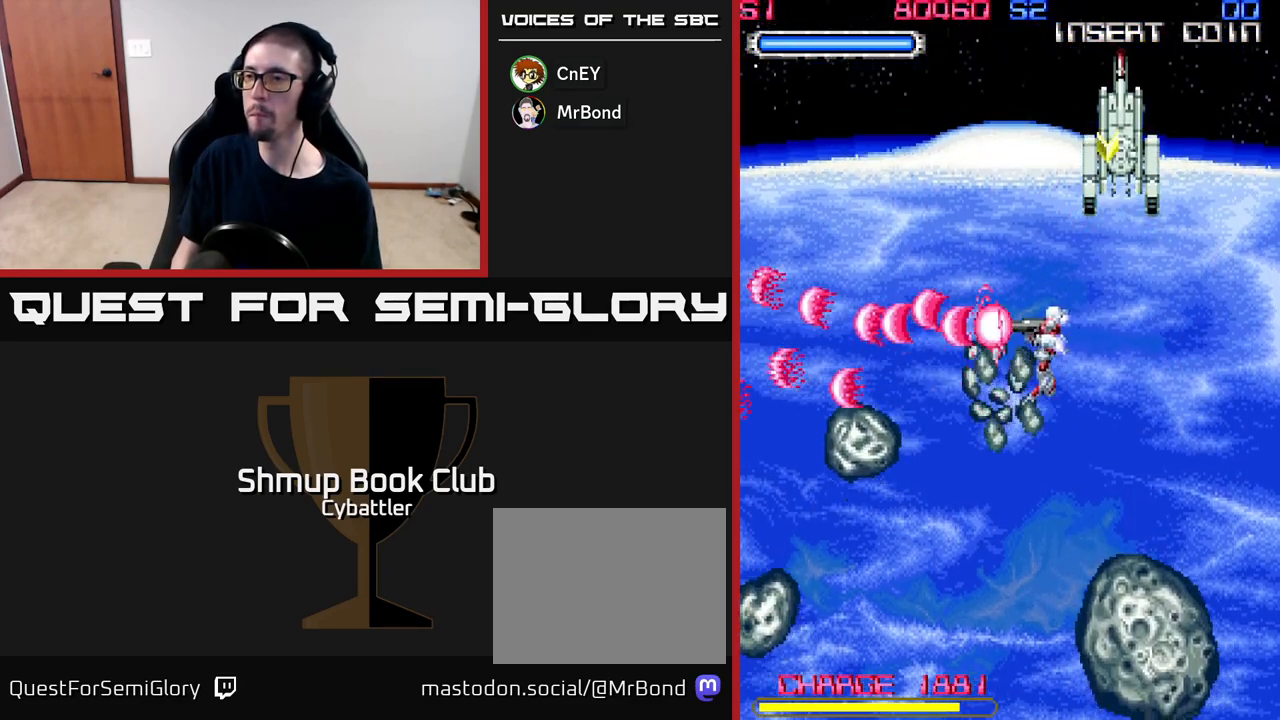
{"buttons": ["DPAD_RIGHT"], "right_stick": "center", "events": [[33, "DPAD_RIGHT", "up"], [183, "DPAD_RIGHT", "down"], [250, "DPAD_DOWN", "up"], [367, "A", "up"]]}
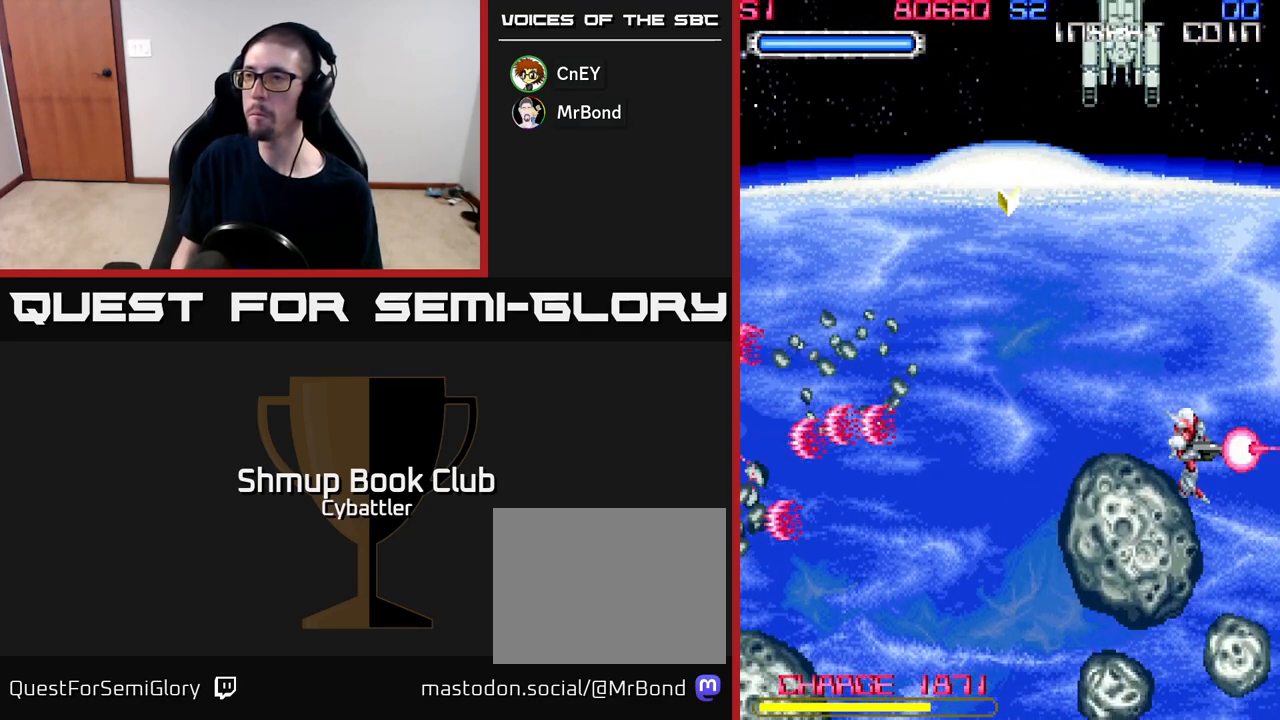
{"buttons": ["A", "DPAD_UP", "DPAD_RIGHT"], "right_stick": "center", "events": [[50, "DPAD_RIGHT", "up"], [100, "DPAD_DOWN", "down"], [100, "DPAD_LEFT", "down"], [133, "A", "down"], [233, "DPAD_DOWN", "up"], [317, "DPAD_UP", "down"], [333, "DPAD_LEFT", "up"], [400, "DPAD_RIGHT", "down"]]}
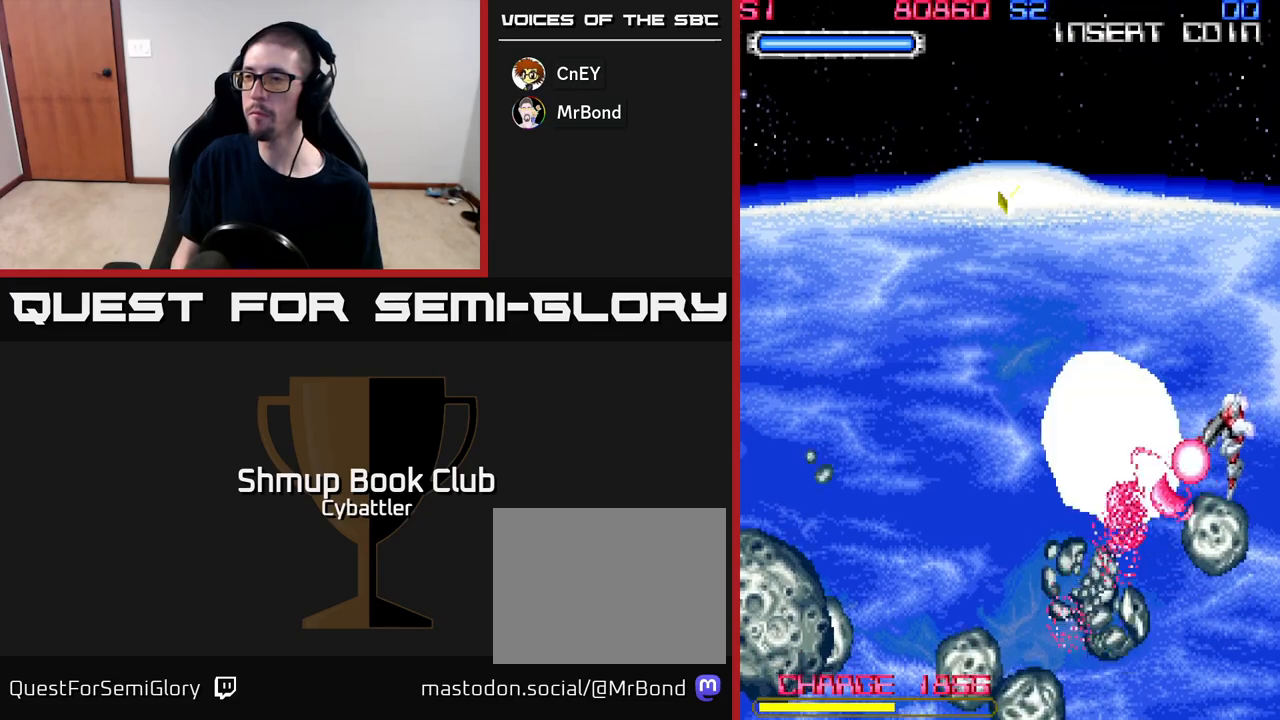
{"buttons": ["A", "DPAD_UP", "DPAD_LEFT"], "right_stick": "center", "events": [[150, "DPAD_RIGHT", "up"], [333, "DPAD_LEFT", "down"]]}
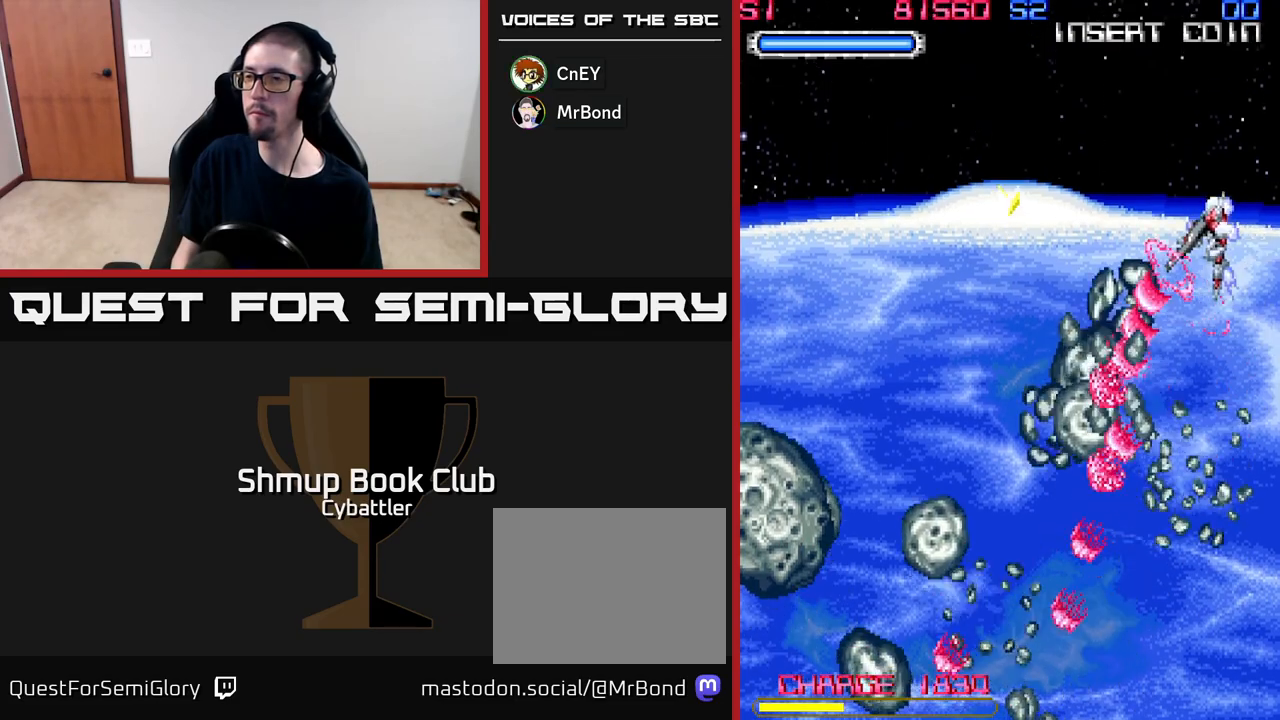
{"buttons": ["A", "DPAD_LEFT"], "right_stick": "center", "events": [[67, "DPAD_UP", "up"]]}
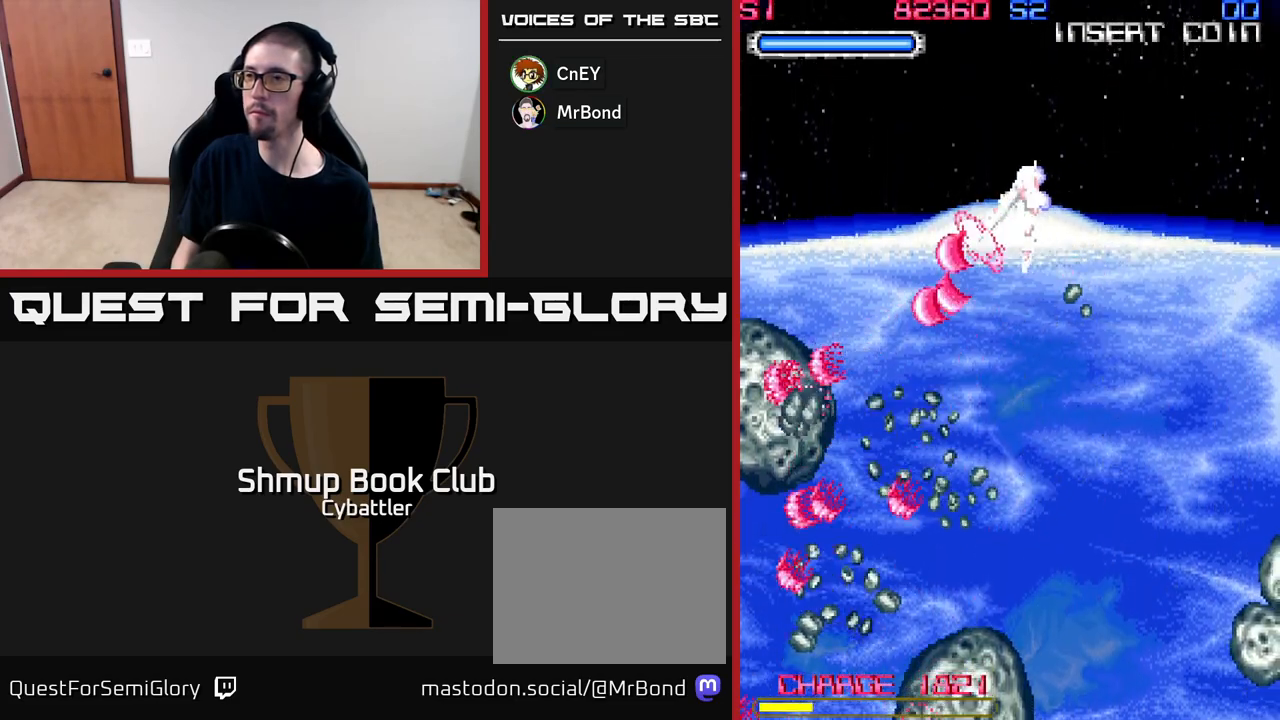
{"buttons": ["A", "DPAD_DOWN"], "right_stick": "center", "events": [[50, "DPAD_UP", "down"], [183, "DPAD_UP", "up"], [333, "DPAD_DOWN", "down"], [367, "DPAD_LEFT", "up"]]}
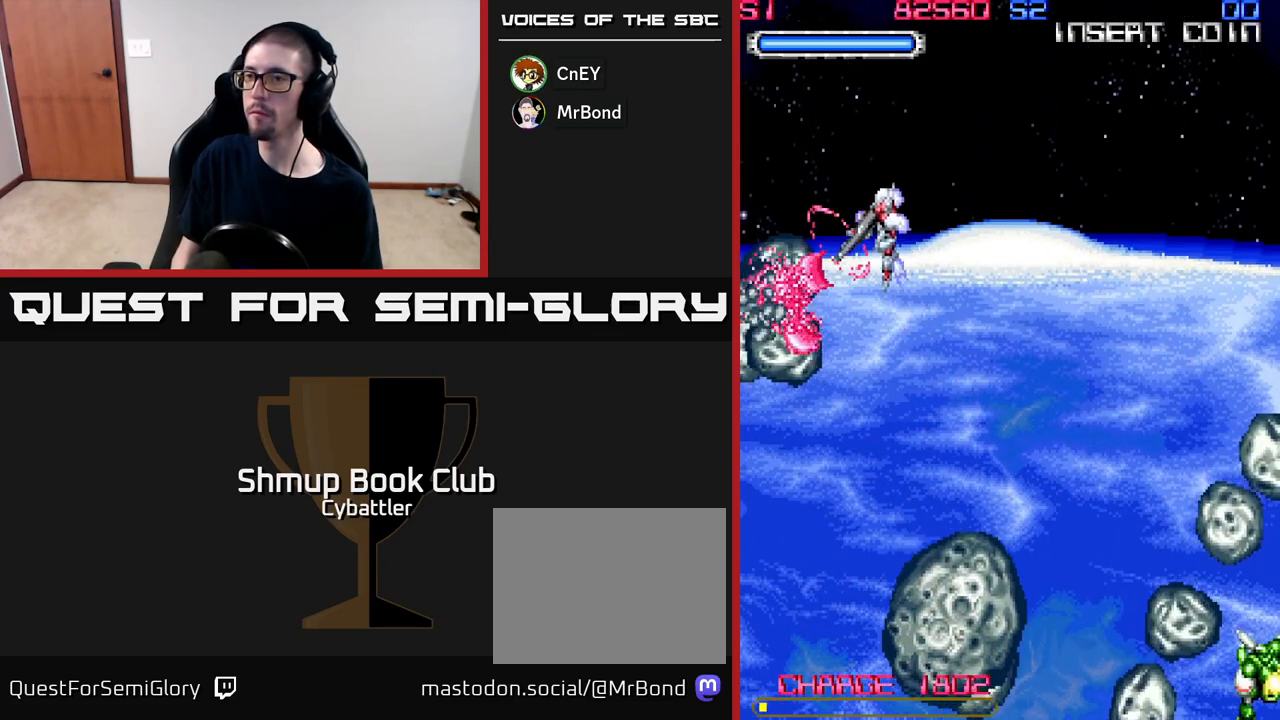
{"buttons": ["A", "DPAD_UP", "DPAD_LEFT"], "right_stick": "center", "events": [[67, "A", "up"], [133, "DPAD_RIGHT", "down"], [183, "A", "down"], [250, "DPAD_RIGHT", "up"], [417, "DPAD_DOWN", "up"], [433, "DPAD_LEFT", "down"], [467, "DPAD_UP", "down"]]}
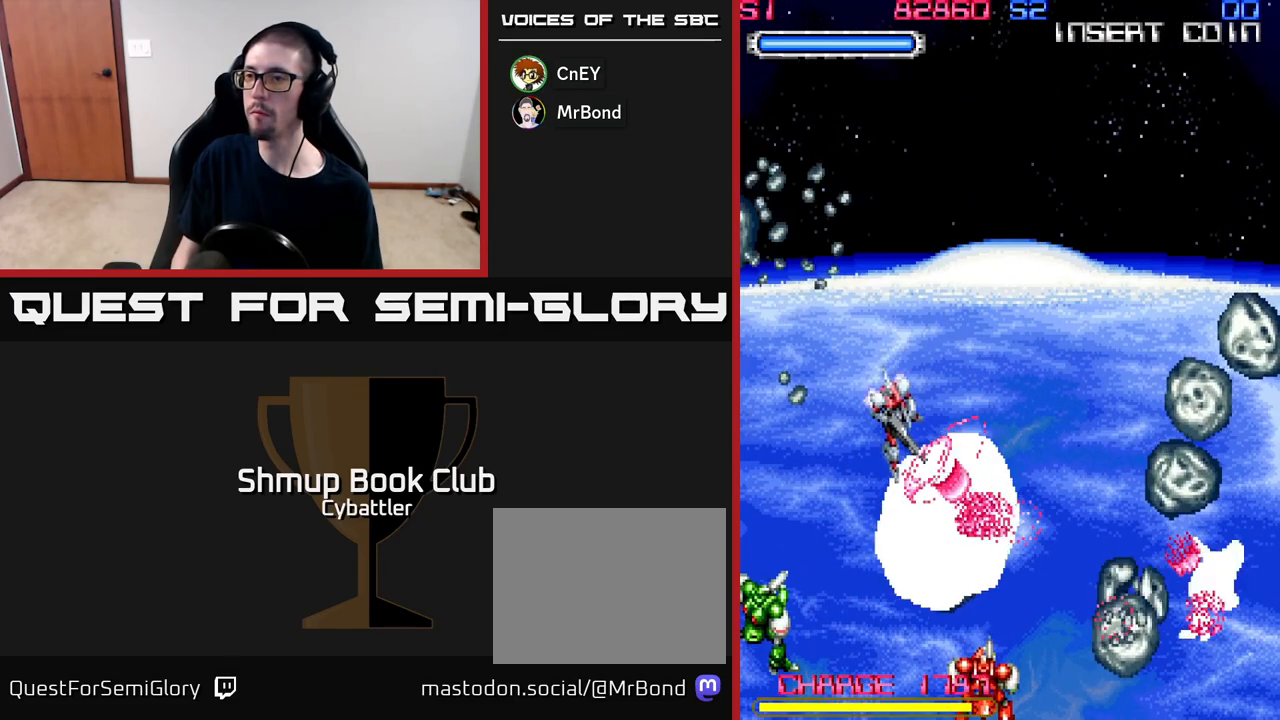
{"buttons": ["DPAD_DOWN", "DPAD_RIGHT"], "right_stick": "center", "events": [[100, "DPAD_UP", "up"], [233, "DPAD_DOWN", "down"], [317, "A", "up"], [383, "DPAD_LEFT", "up"], [417, "X", "down"], [500, "DPAD_RIGHT", "down"], [500, "X", "up"]]}
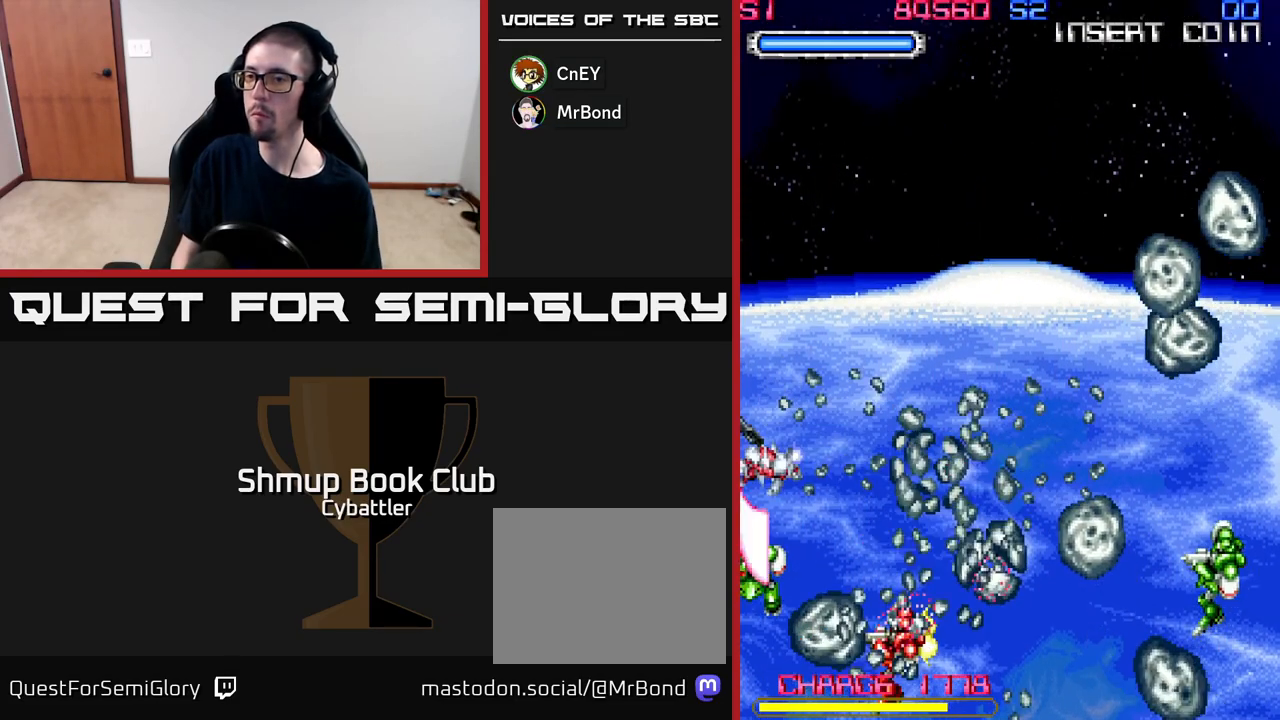
{"buttons": ["DPAD_RIGHT"], "right_stick": "center", "events": [[50, "X", "down"], [117, "X", "up"], [183, "DPAD_DOWN", "up"], [183, "X", "down"], [250, "X", "up"]]}
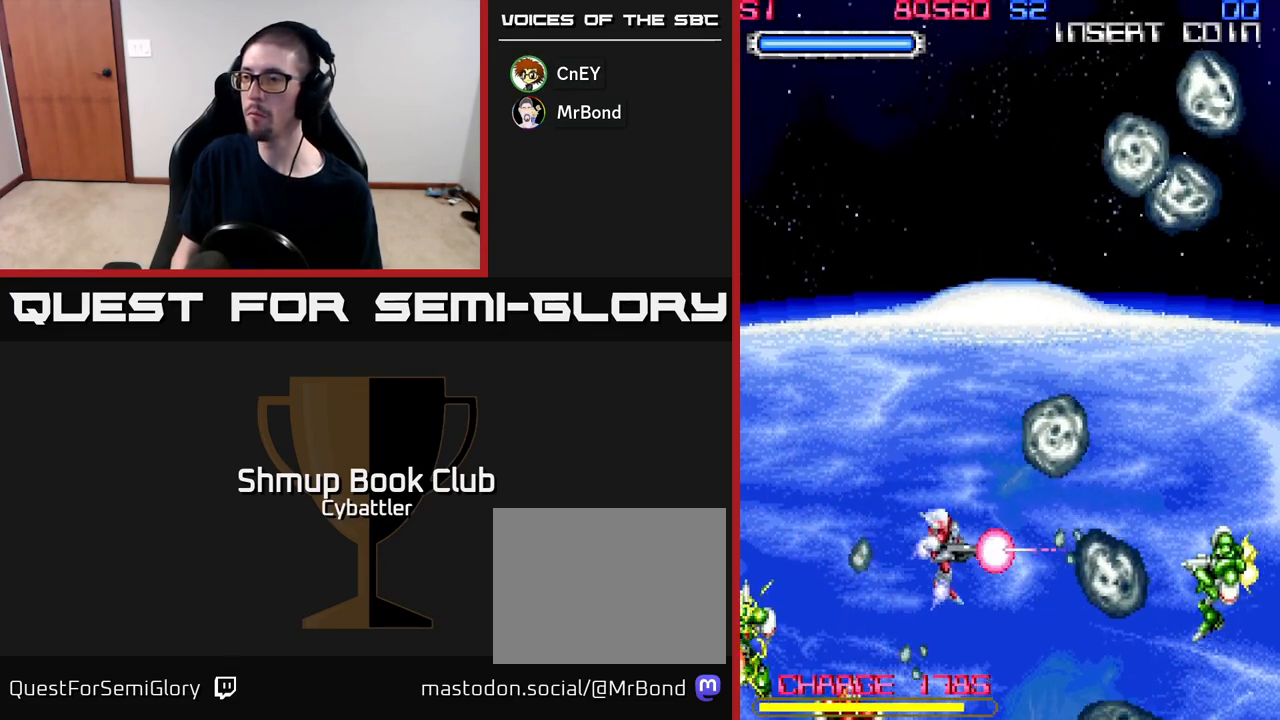
{"buttons": ["DPAD_RIGHT"], "right_stick": "center", "events": [[117, "DPAD_DOWN", "down"], [217, "DPAD_DOWN", "up"], [283, "X", "down"], [367, "X", "up"], [417, "X", "down"], [500, "X", "up"]]}
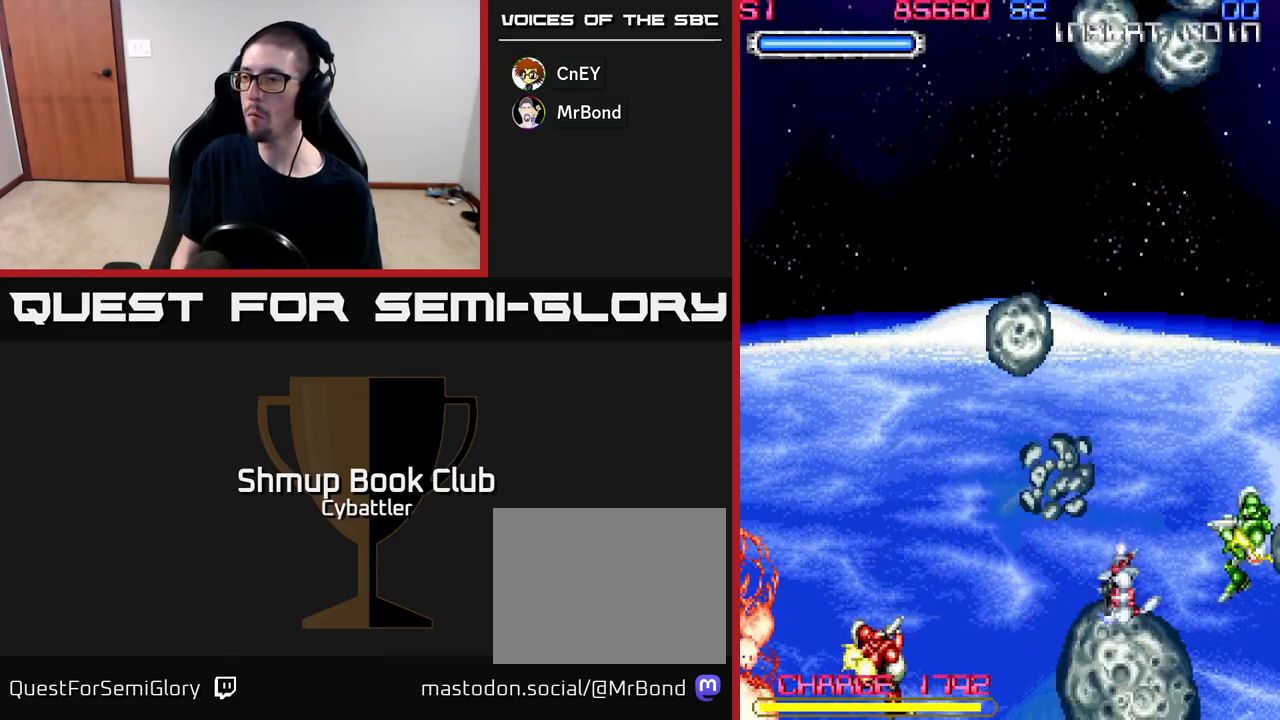
{"buttons": ["A", "DPAD_DOWN", "DPAD_LEFT"], "right_stick": "center", "events": [[67, "X", "down"], [83, "DPAD_RIGHT", "up"], [100, "DPAD_UP", "down"], [117, "X", "up"], [300, "DPAD_UP", "up"], [350, "DPAD_DOWN", "down"], [367, "A", "down"], [367, "DPAD_LEFT", "down"]]}
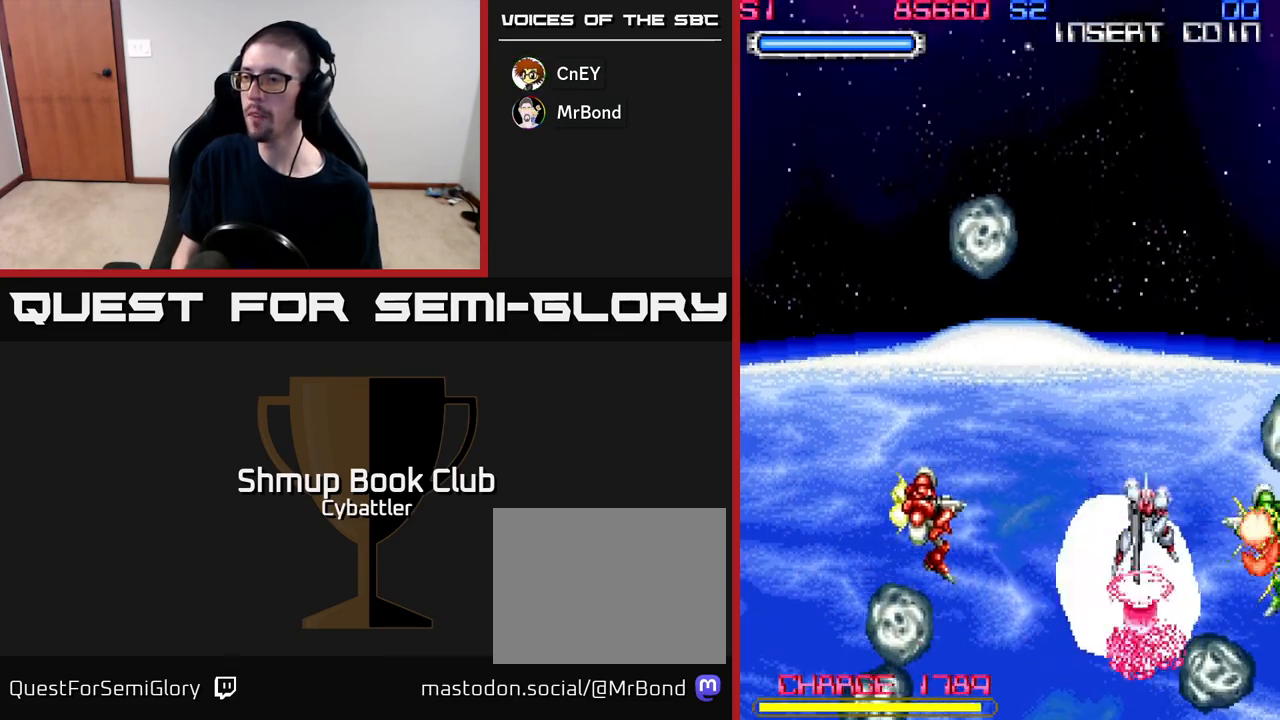
{"buttons": ["A", "DPAD_RIGHT"], "right_stick": "center", "events": [[83, "DPAD_LEFT", "up"], [183, "DPAD_DOWN", "up"], [183, "DPAD_RIGHT", "down"], [217, "DPAD_RIGHT", "up"], [233, "DPAD_UP", "down"], [400, "DPAD_UP", "up"], [433, "DPAD_RIGHT", "down"]]}
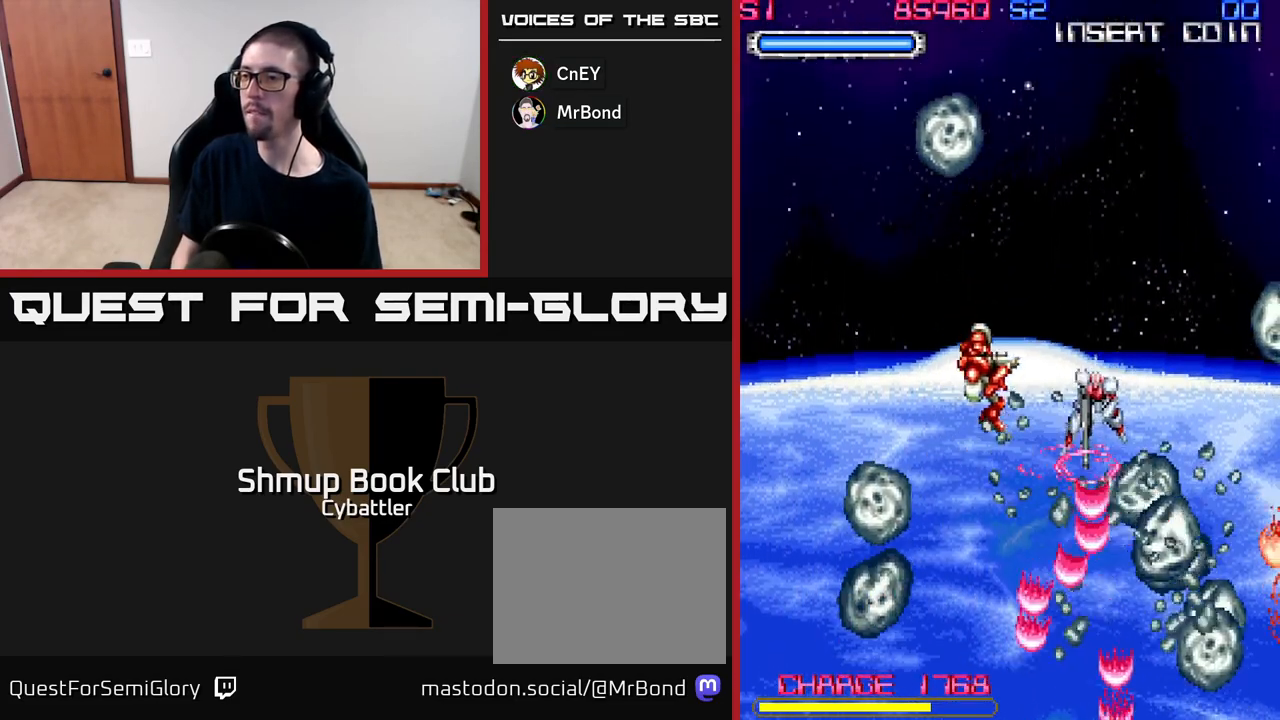
{"buttons": ["A", "DPAD_LEFT"], "right_stick": "center", "events": [[333, "DPAD_RIGHT", "up"], [383, "DPAD_LEFT", "down"]]}
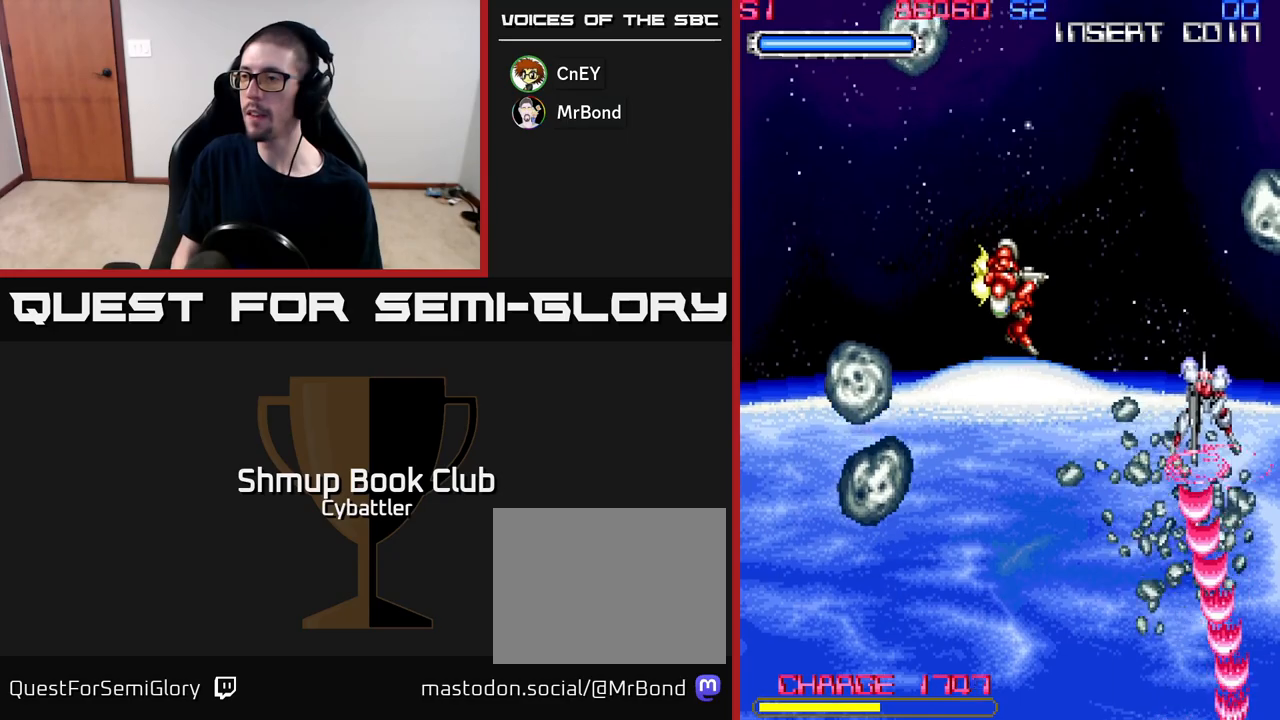
{"buttons": ["A", "DPAD_UP"], "right_stick": "center", "events": [[17, "A", "up"], [133, "A", "down"], [400, "DPAD_DOWN", "down"], [400, "DPAD_LEFT", "up"], [450, "DPAD_DOWN", "up"], [500, "DPAD_UP", "down"]]}
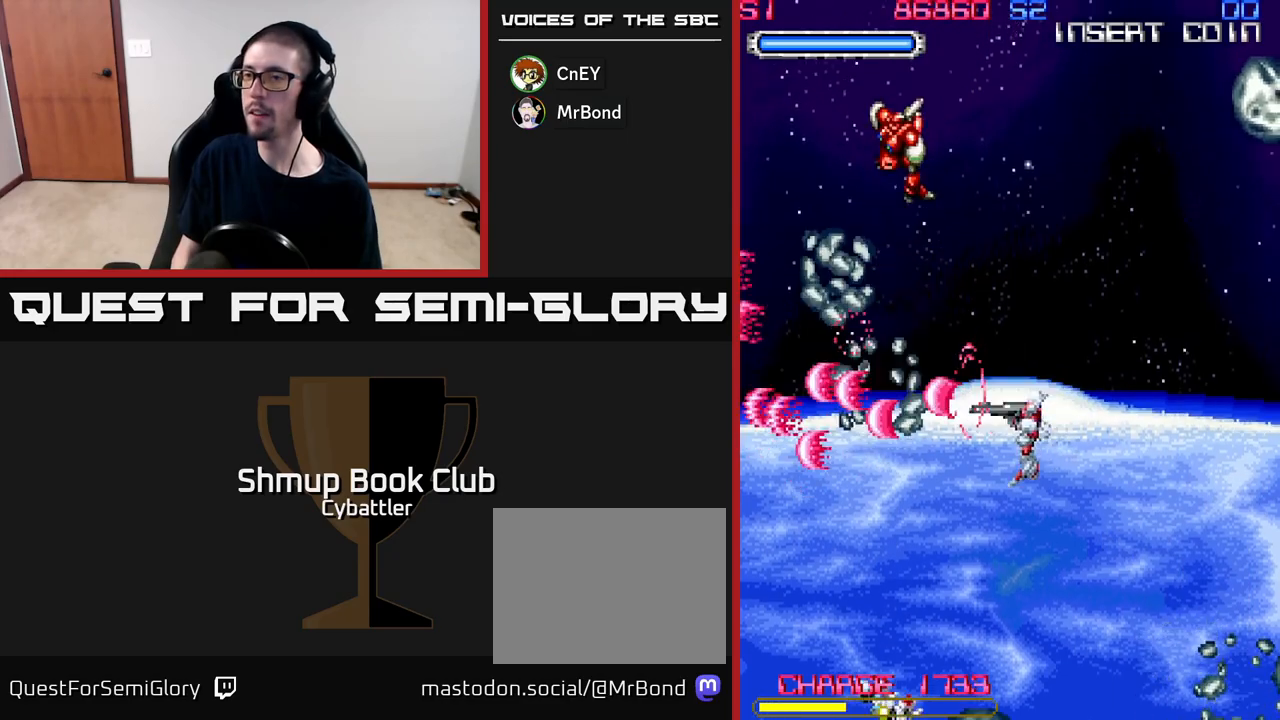
{"buttons": ["DPAD_RIGHT"], "right_stick": "center", "events": [[100, "DPAD_LEFT", "down"], [217, "DPAD_UP", "up"], [300, "DPAD_UP", "down"], [333, "DPAD_LEFT", "up"], [367, "A", "up"], [483, "DPAD_RIGHT", "down"], [483, "DPAD_UP", "up"]]}
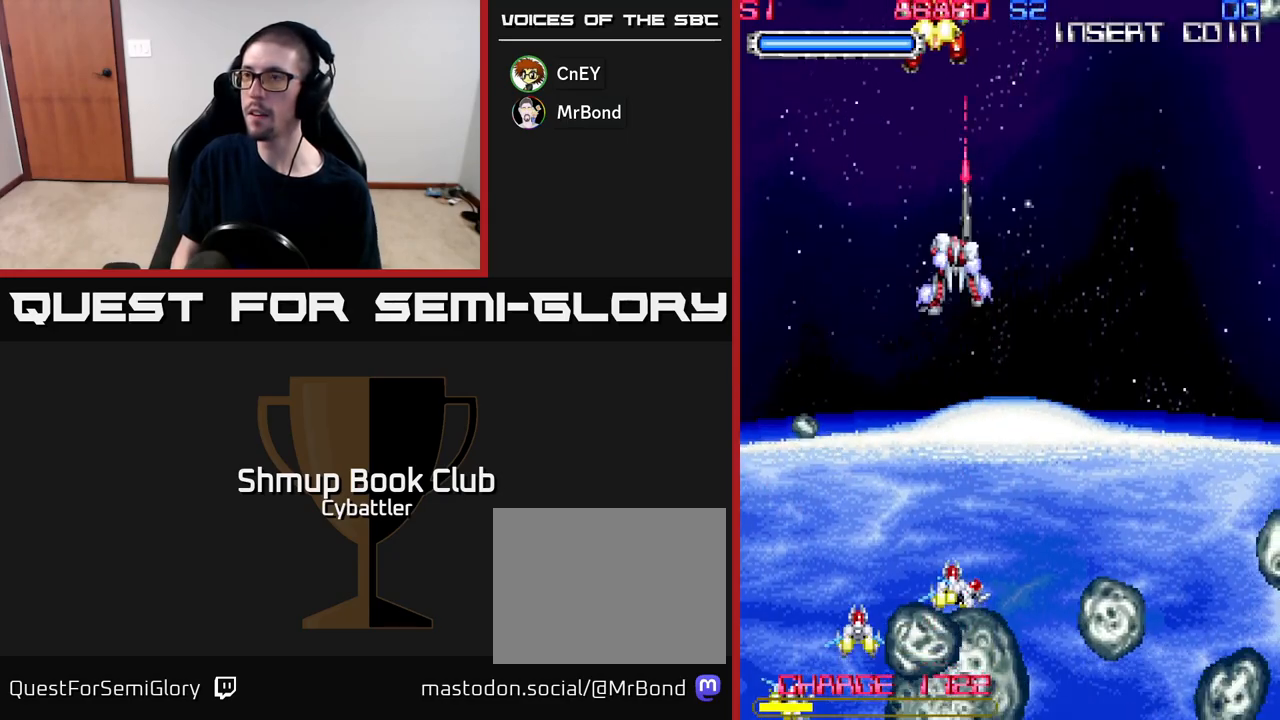
{"buttons": ["A", "DPAD_DOWN"], "right_stick": "center"}
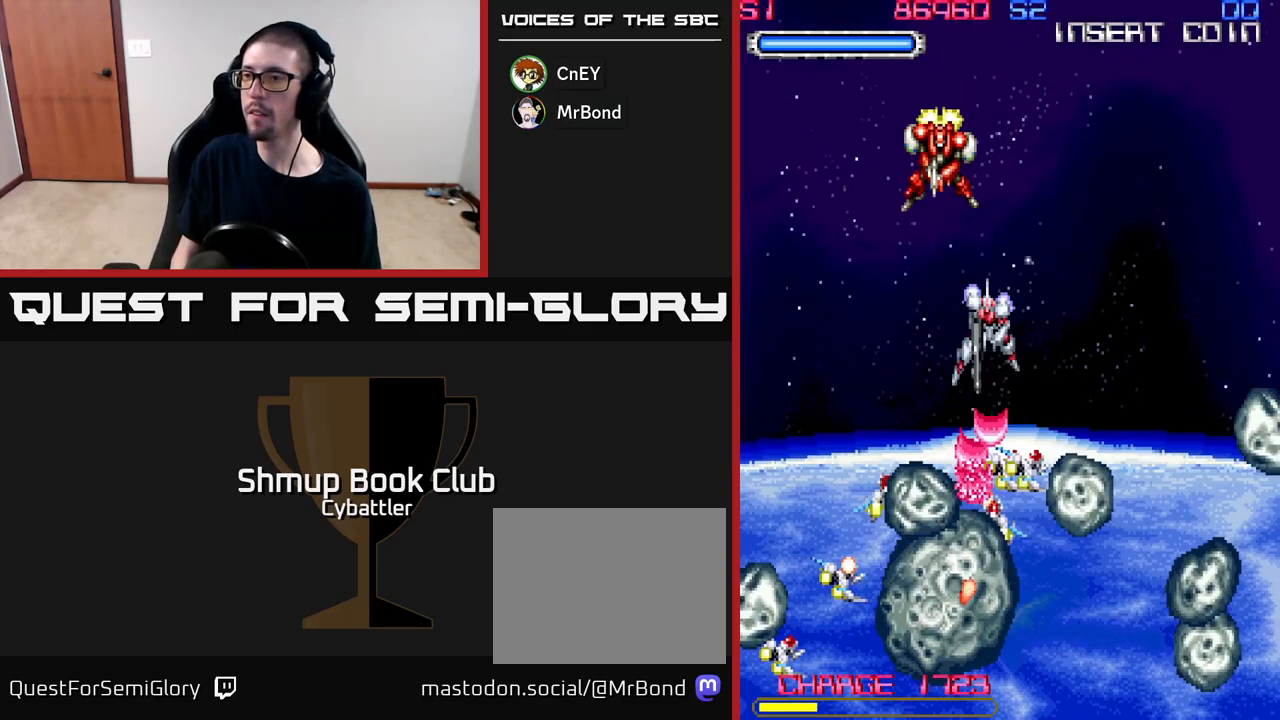
{"buttons": ["A", "DPAD_LEFT"], "right_stick": "center", "events": [[17, "DPAD_DOWN", "up"], [33, "DPAD_LEFT", "down"], [83, "DPAD_UP", "down"], [150, "DPAD_UP", "up"]]}
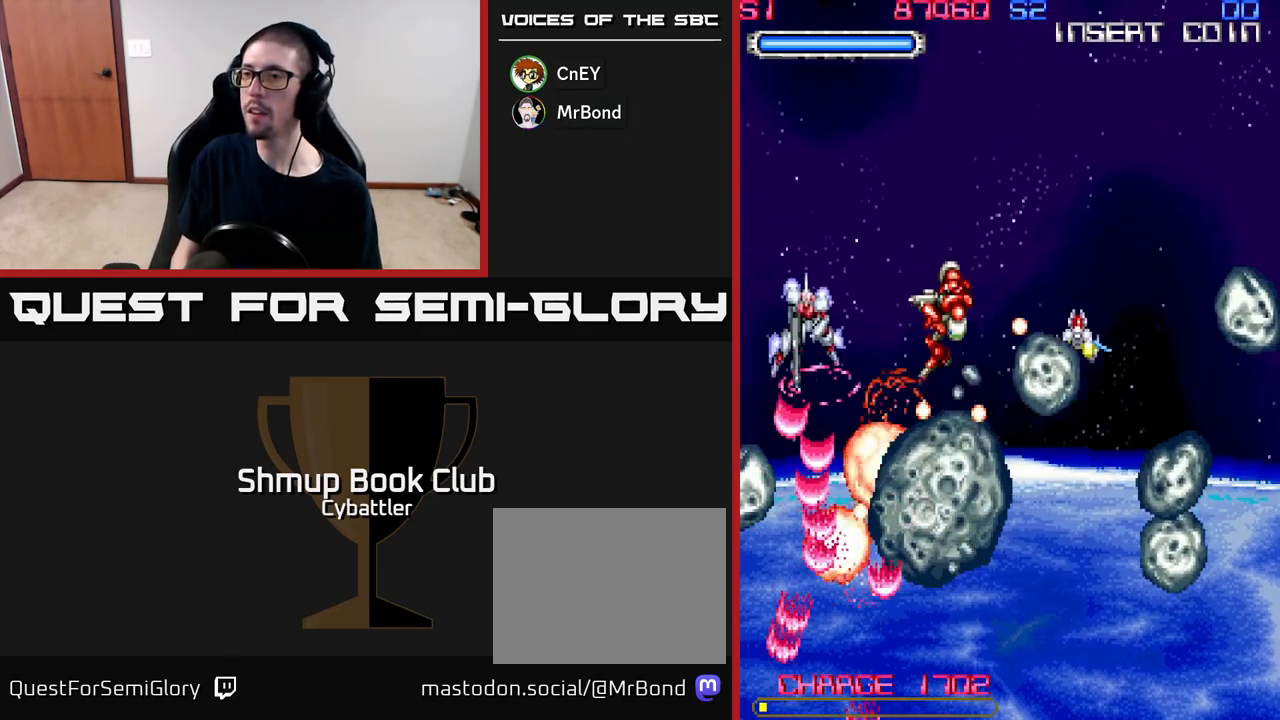
{"buttons": ["DPAD_DOWN"], "right_stick": "center", "events": [[50, "DPAD_UP", "down"], [83, "DPAD_LEFT", "up"], [150, "DPAD_RIGHT", "down"], [417, "DPAD_UP", "up"], [450, "DPAD_RIGHT", "up"], [467, "DPAD_DOWN", "down"], [483, "A", "up"]]}
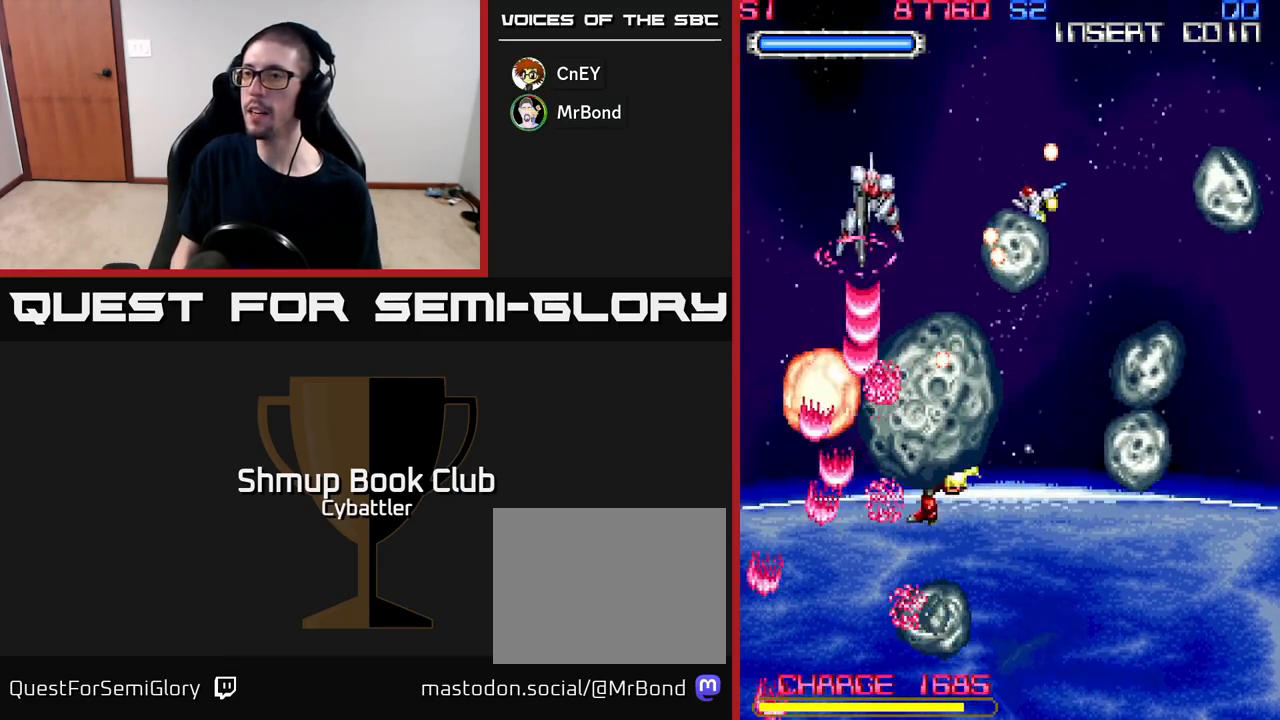
{"buttons": ["A", "DPAD_UP", "DPAD_LEFT"], "right_stick": "center", "events": [[17, "DPAD_LEFT", "down"], [100, "DPAD_LEFT", "up"], [133, "DPAD_DOWN", "up"], [133, "DPAD_RIGHT", "down"], [167, "A", "down"], [250, "DPAD_RIGHT", "up"], [267, "DPAD_UP", "down"], [283, "DPAD_LEFT", "down"]]}
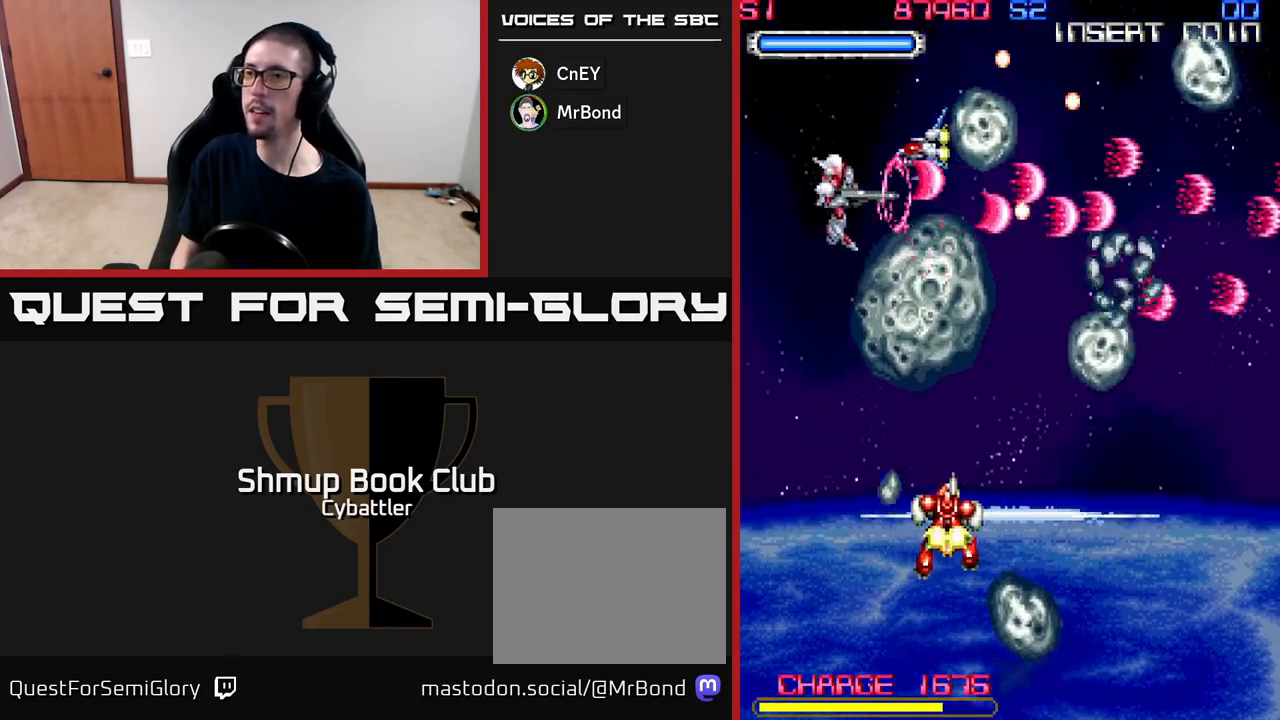
{"buttons": ["A", "DPAD_DOWN"], "right_stick": "center", "events": [[183, "DPAD_UP", "up"], [233, "DPAD_DOWN", "down"], [233, "DPAD_LEFT", "up"]]}
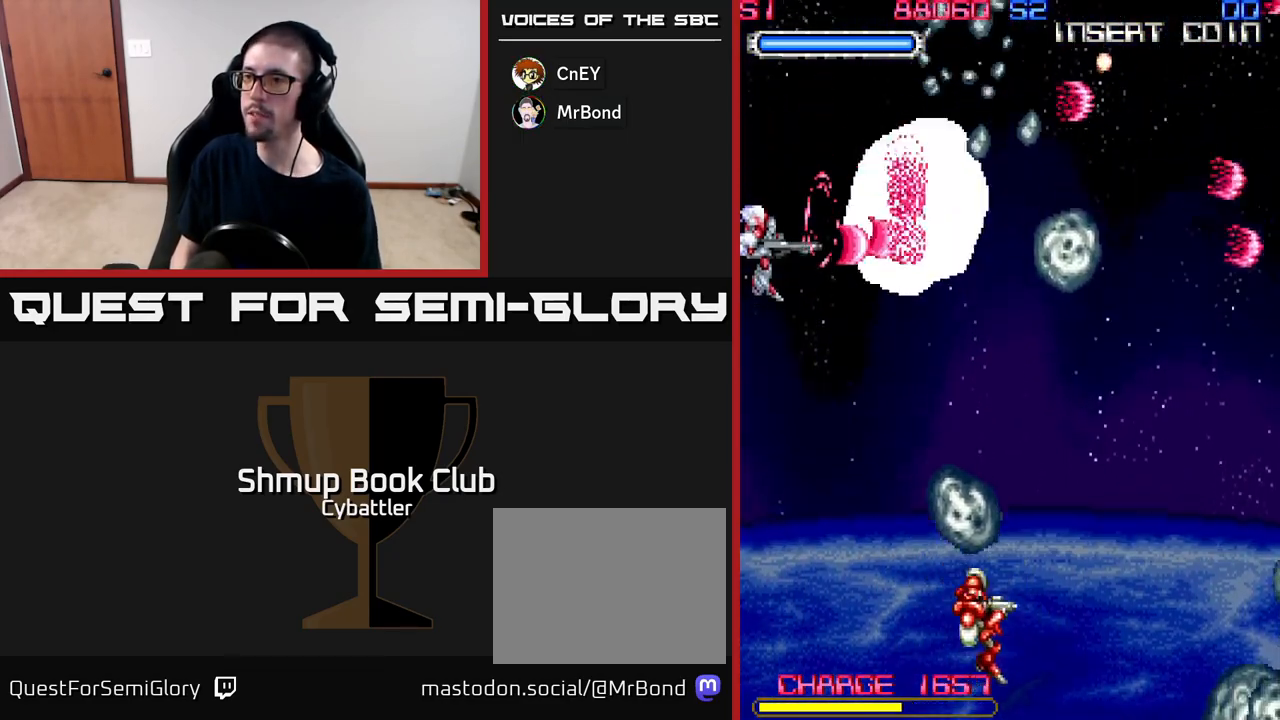
{"buttons": ["A", "DPAD_DOWN", "DPAD_RIGHT"], "right_stick": "center", "events": [[117, "A", "up"], [183, "DPAD_RIGHT", "down"], [250, "A", "down"]]}
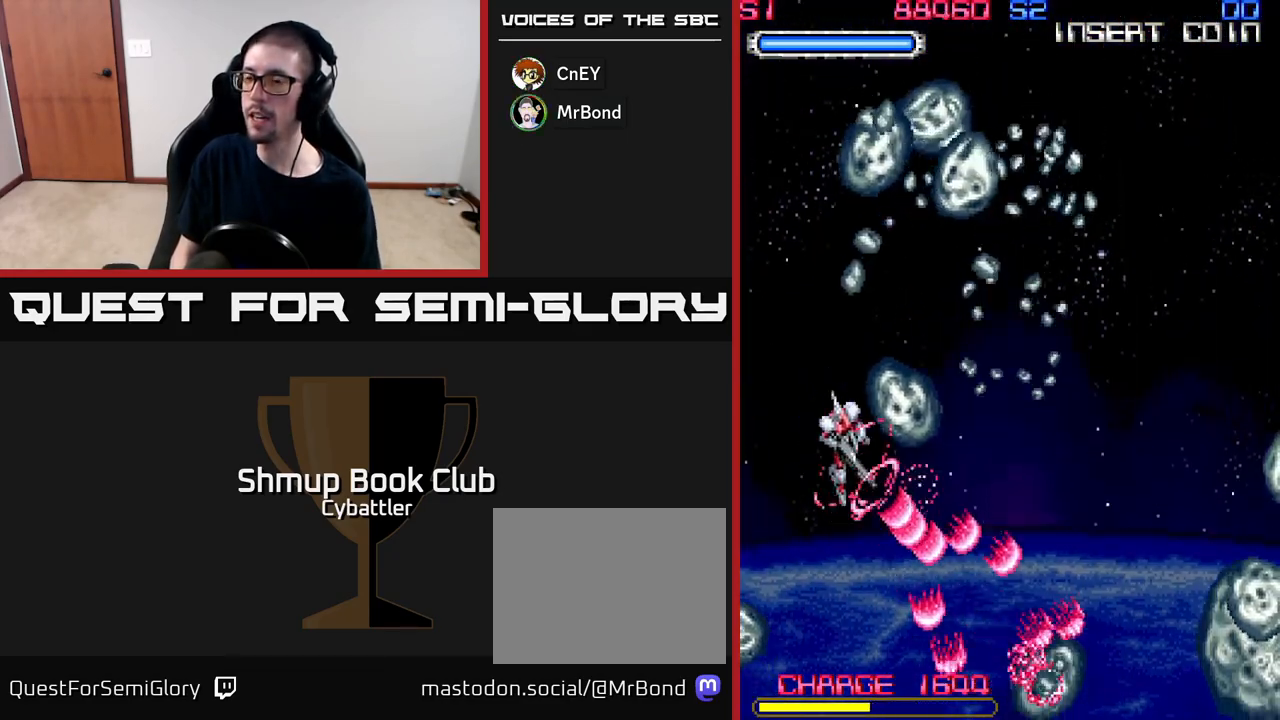
{"buttons": ["A", "DPAD_RIGHT"], "right_stick": "center", "events": [[167, "DPAD_DOWN", "up"], [350, "DPAD_RIGHT", "up"], [383, "DPAD_UP", "down"], [400, "DPAD_RIGHT", "down"], [433, "DPAD_UP", "up"]]}